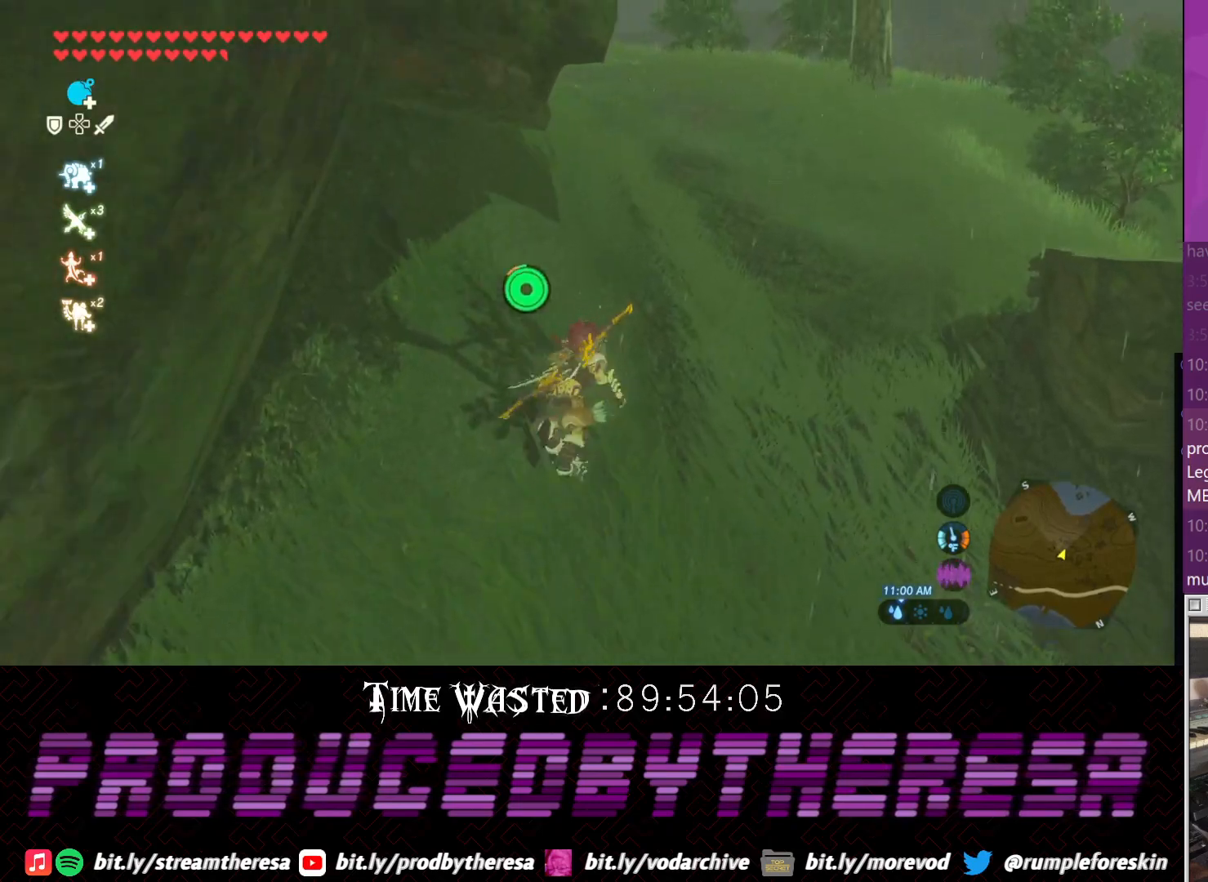
Gameplay with a controller (PlayStation layout); each line is a JSON object with the inputs held at the frame after it (dt_ms = milliseconds from this image to that frame). "events" lists button and stick changes between this image and that frame as [ms after this image, input, new state], when the widget could be followed in between. Not read: DPAD_UP R3.
{"dt_ms": 500, "buttons": [], "left_stick": "up", "right_stick": "center", "events": [[417, "CROSS", "up"]]}
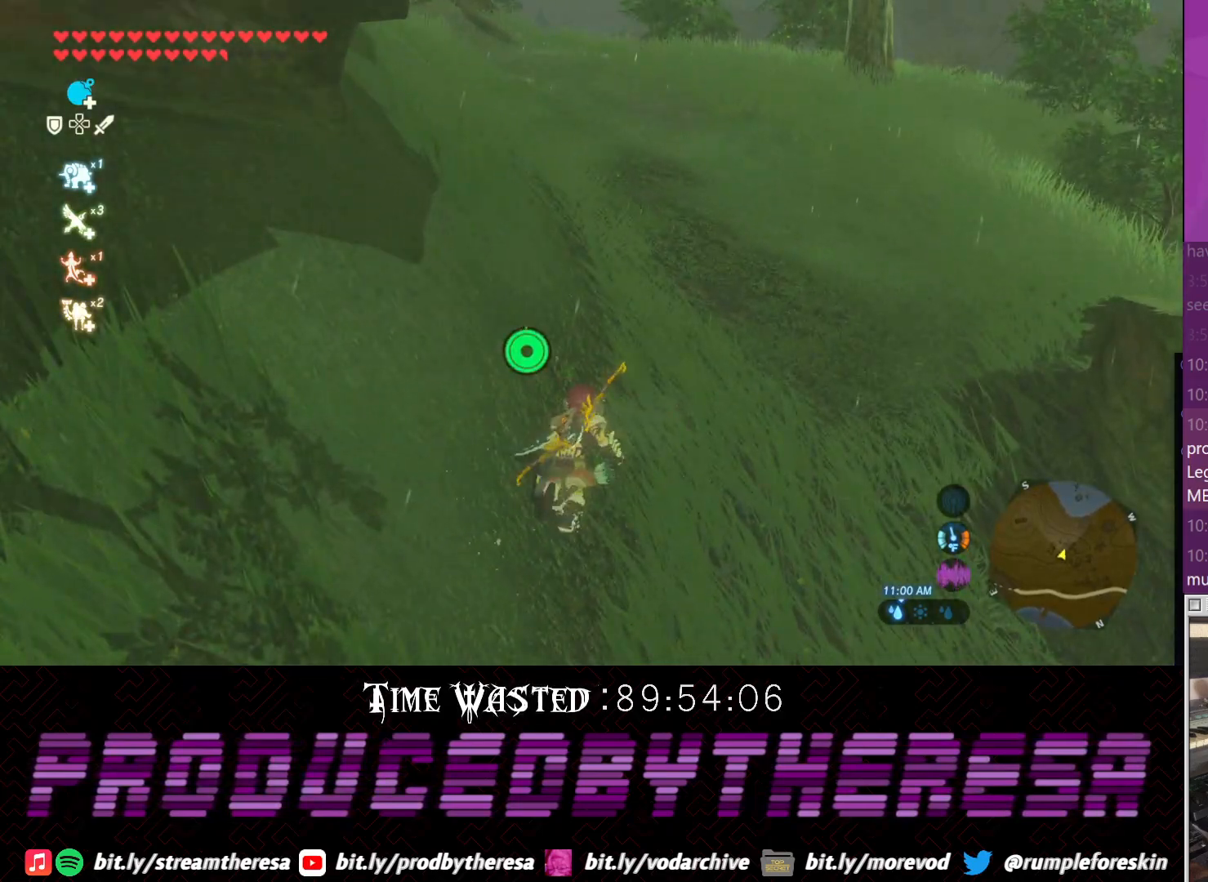
{"dt_ms": 500, "buttons": [], "left_stick": "up", "right_stick": "down-left", "events": [[83, "right_stick", "down-left"]]}
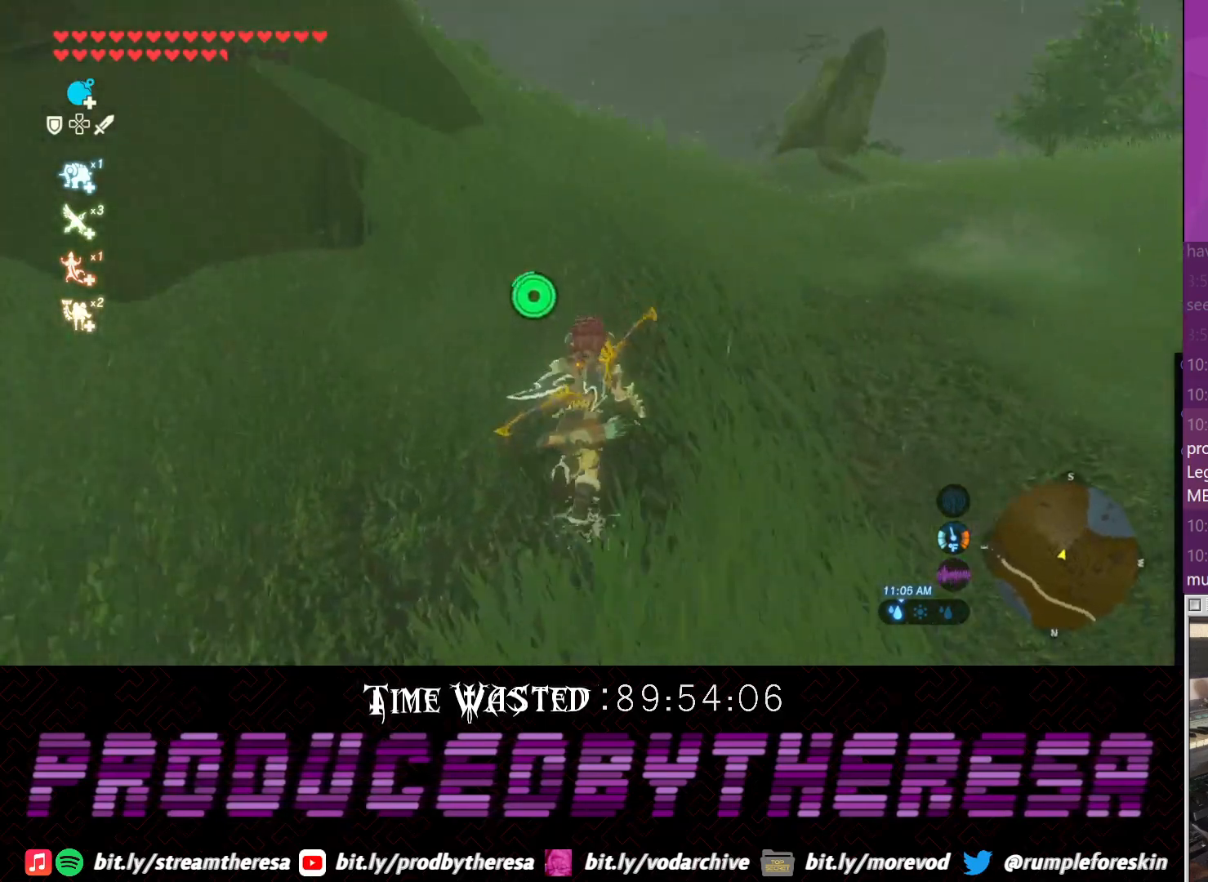
{"dt_ms": 500, "buttons": ["CROSS"], "left_stick": "up", "right_stick": "center", "events": [[100, "right_stick", "center"], [167, "CROSS", "down"]]}
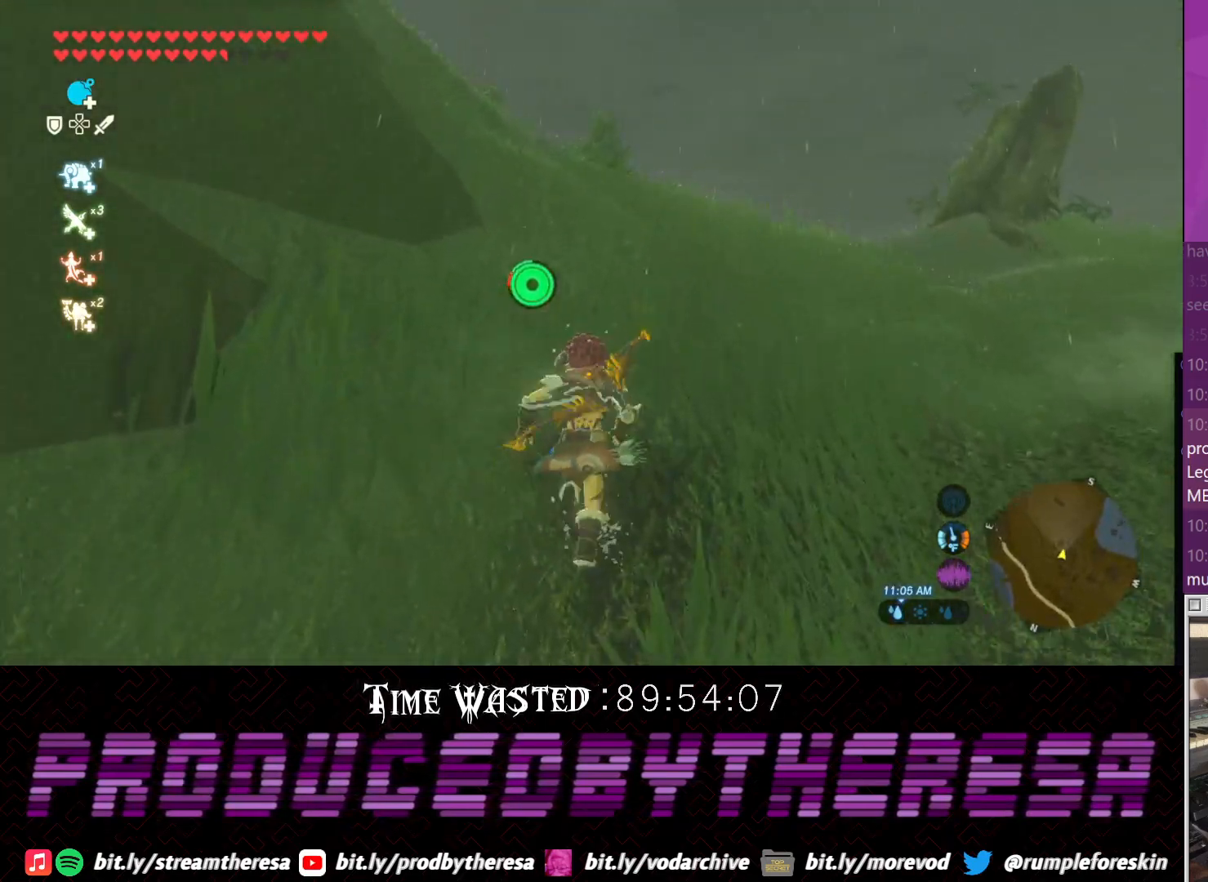
{"dt_ms": 500, "buttons": [], "left_stick": "up", "right_stick": "center", "events": [[433, "CROSS", "up"]]}
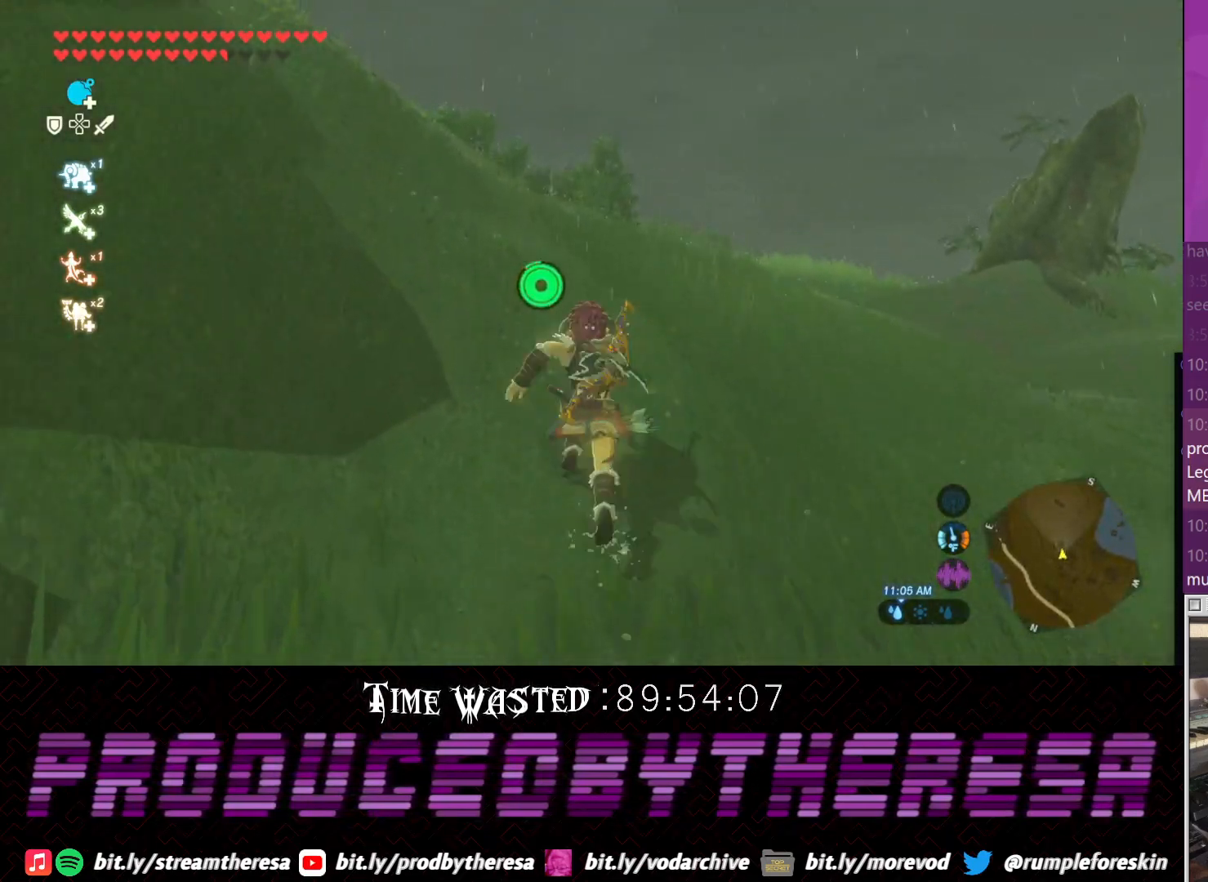
{"dt_ms": 500, "buttons": [], "left_stick": "up", "right_stick": "left", "events": [[67, "right_stick", "left"]]}
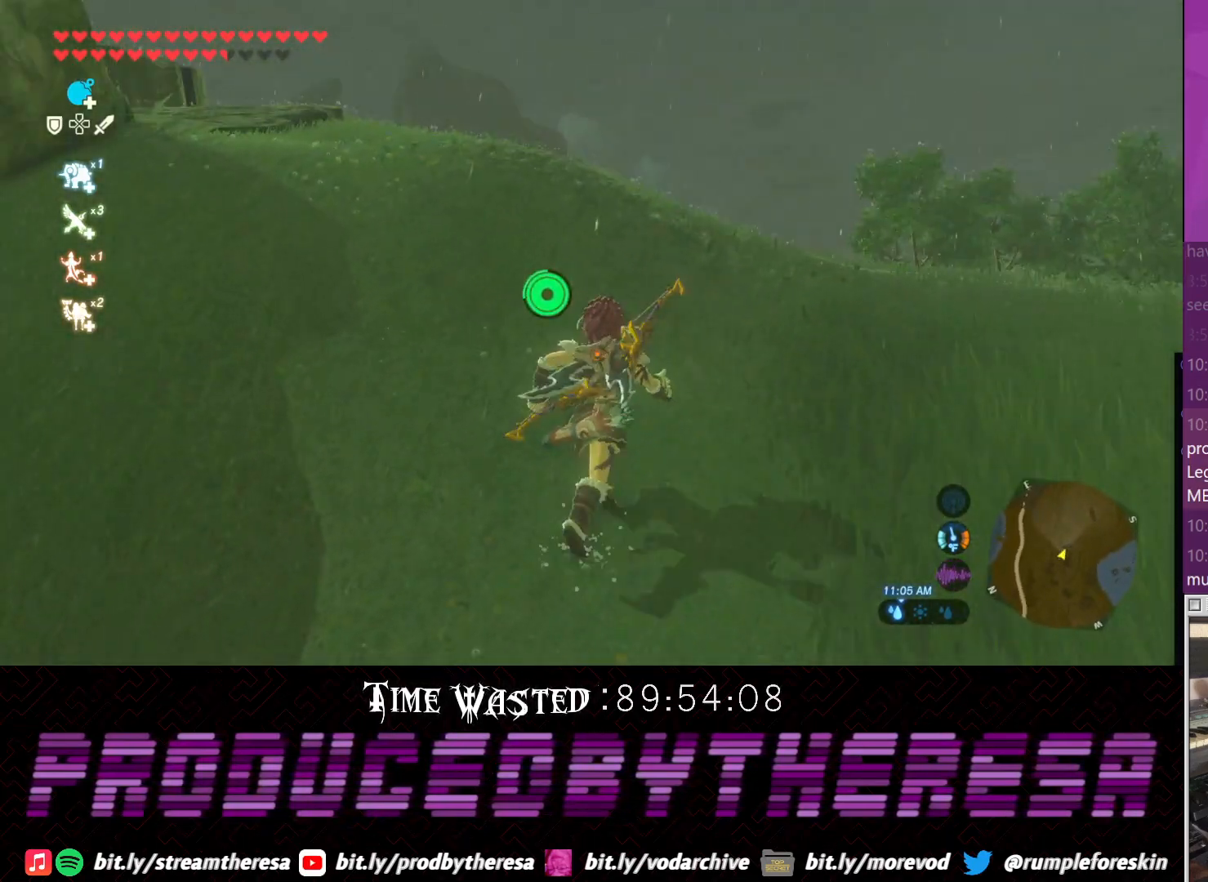
{"dt_ms": 500, "buttons": ["CROSS"], "left_stick": "up", "right_stick": "center", "events": [[317, "right_stick", "center"], [383, "CROSS", "down"]]}
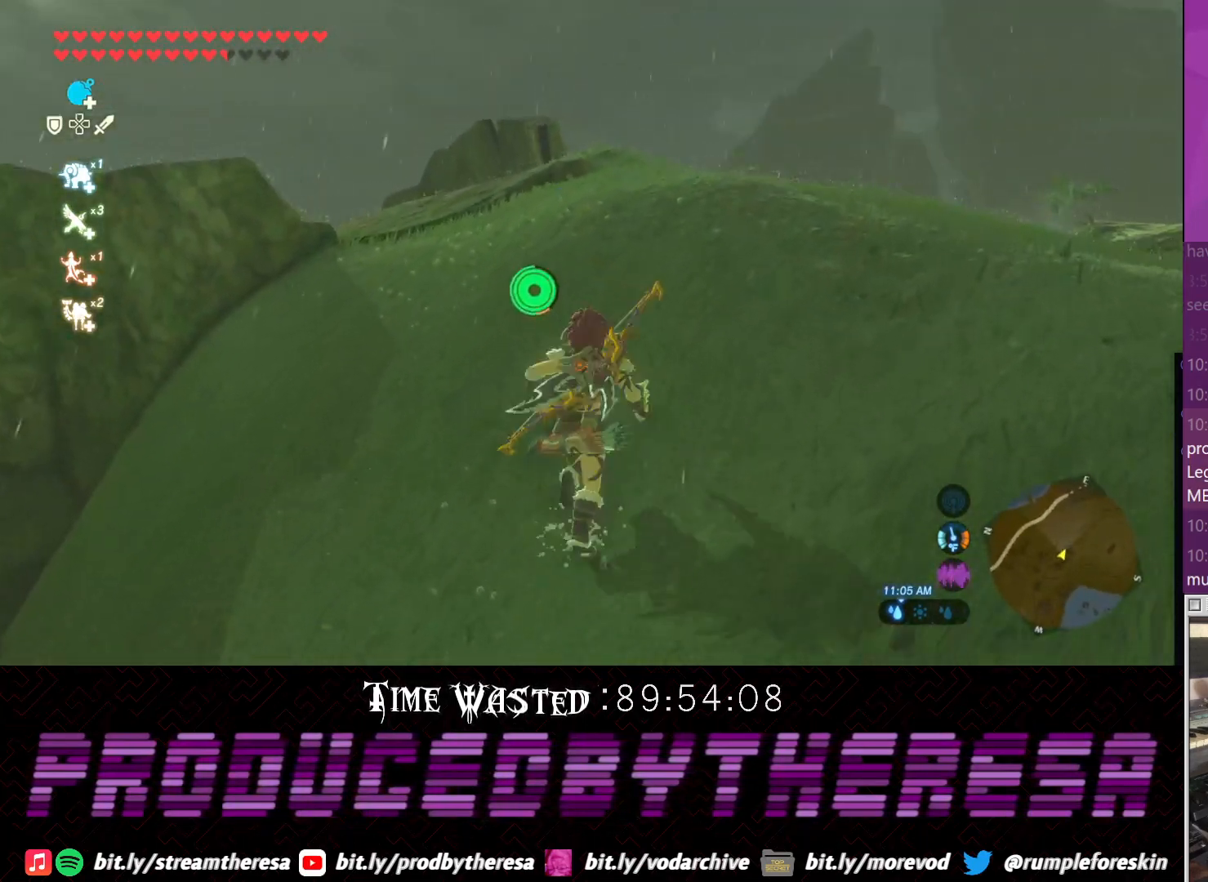
{"dt_ms": 500, "buttons": [], "left_stick": "up", "right_stick": "center", "events": [[350, "CROSS", "up"]]}
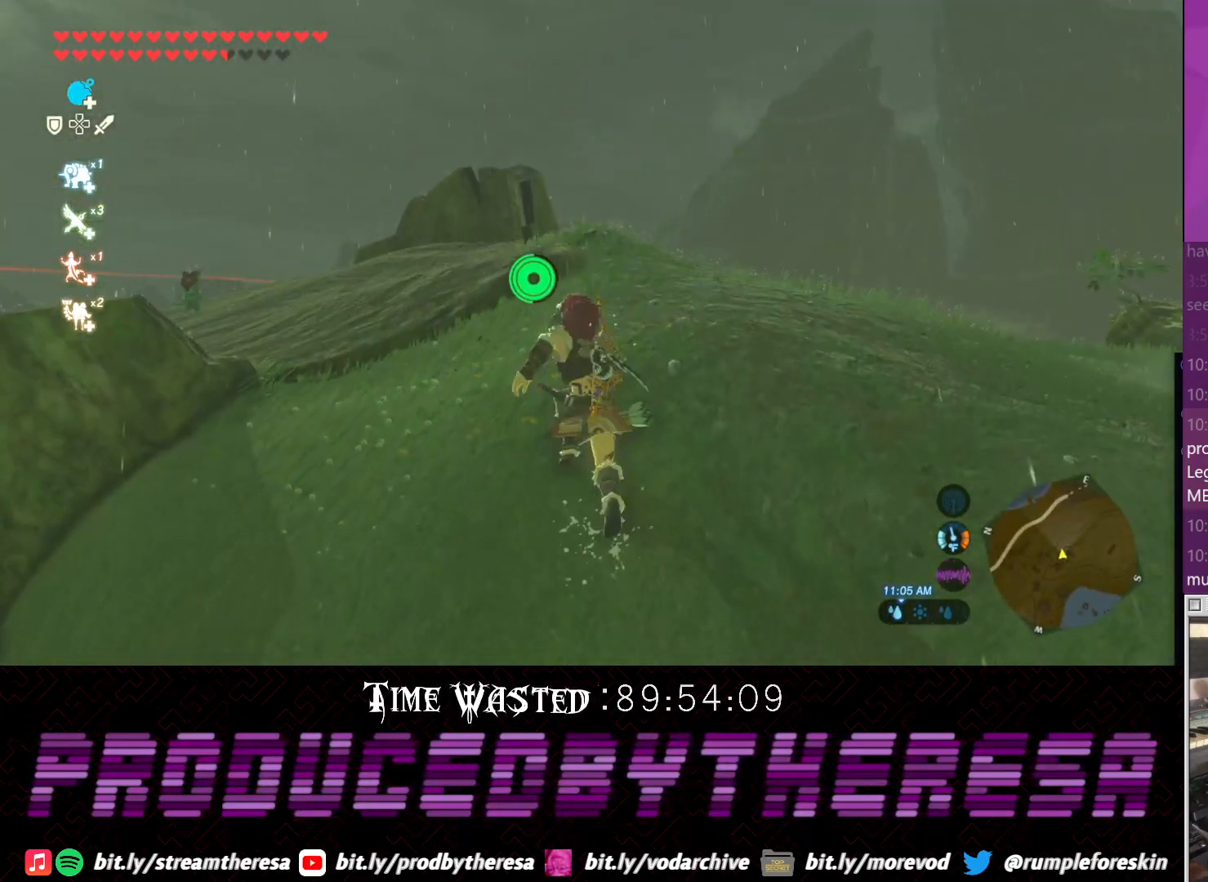
{"dt_ms": 500, "buttons": [], "left_stick": "up", "right_stick": "up-left", "events": [[83, "right_stick", "left"], [467, "right_stick", "up-left"]]}
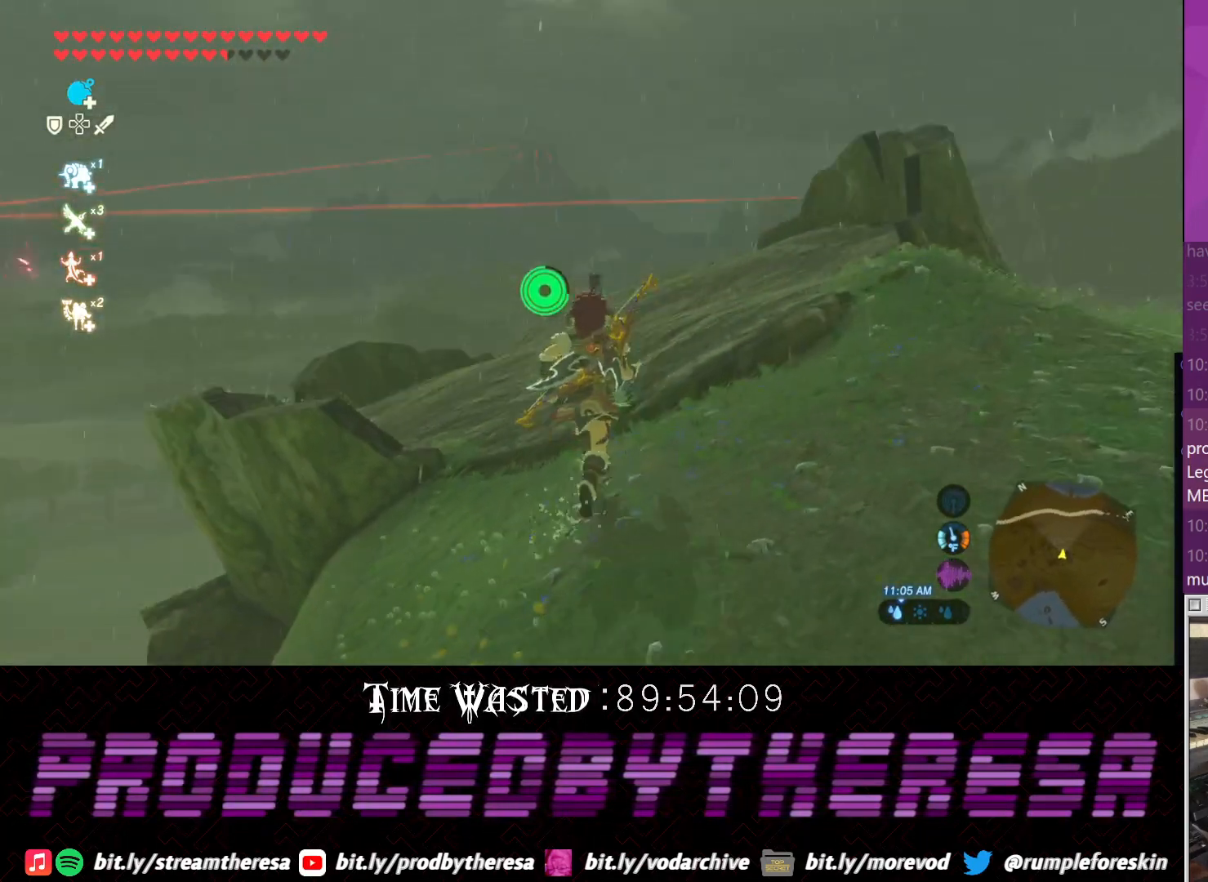
{"dt_ms": 500, "buttons": ["CROSS"], "left_stick": "up-right", "right_stick": "center", "events": [[100, "right_stick", "center"], [167, "CROSS", "down"], [167, "left_stick", "up-right"]]}
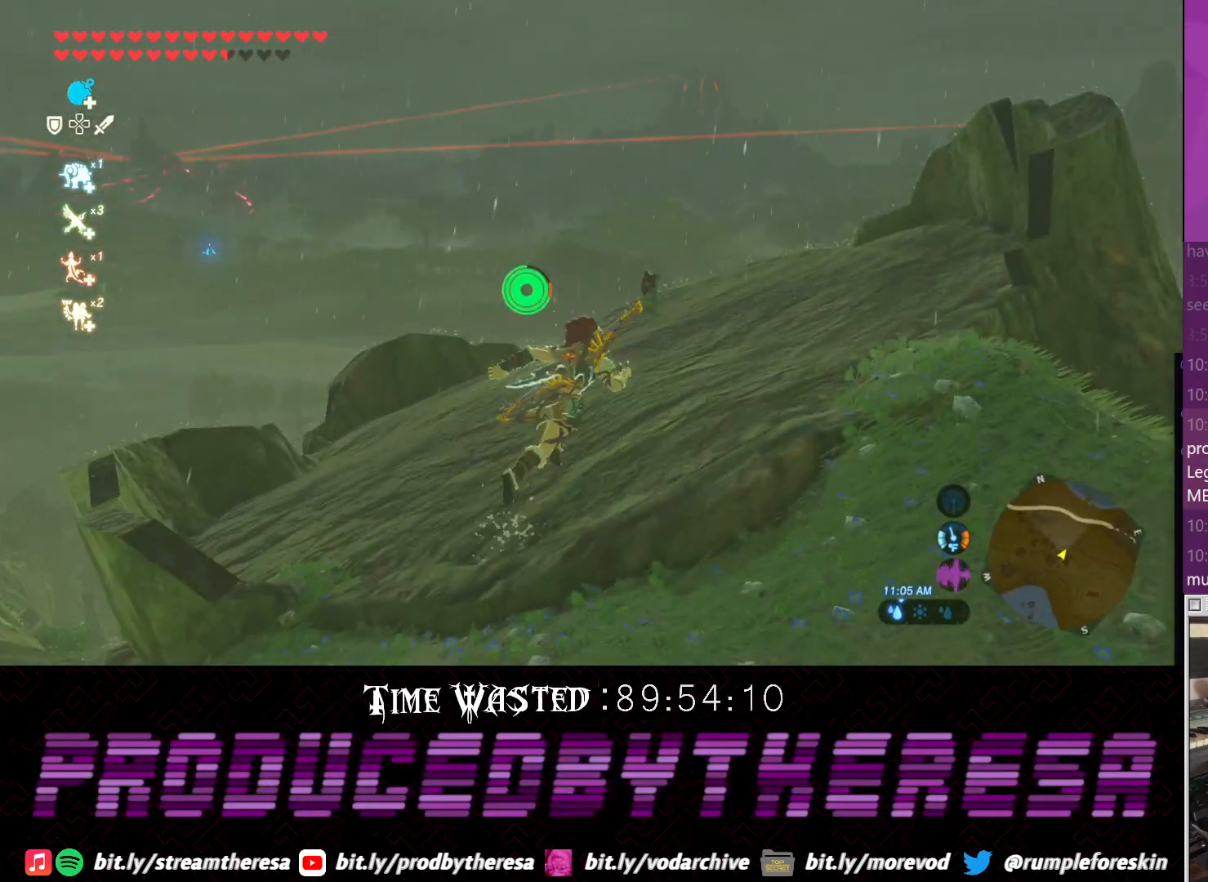
{"dt_ms": 500, "buttons": [], "left_stick": "up-right", "right_stick": "up-right", "events": [[100, "CROSS", "up"], [300, "right_stick", "up-right"]]}
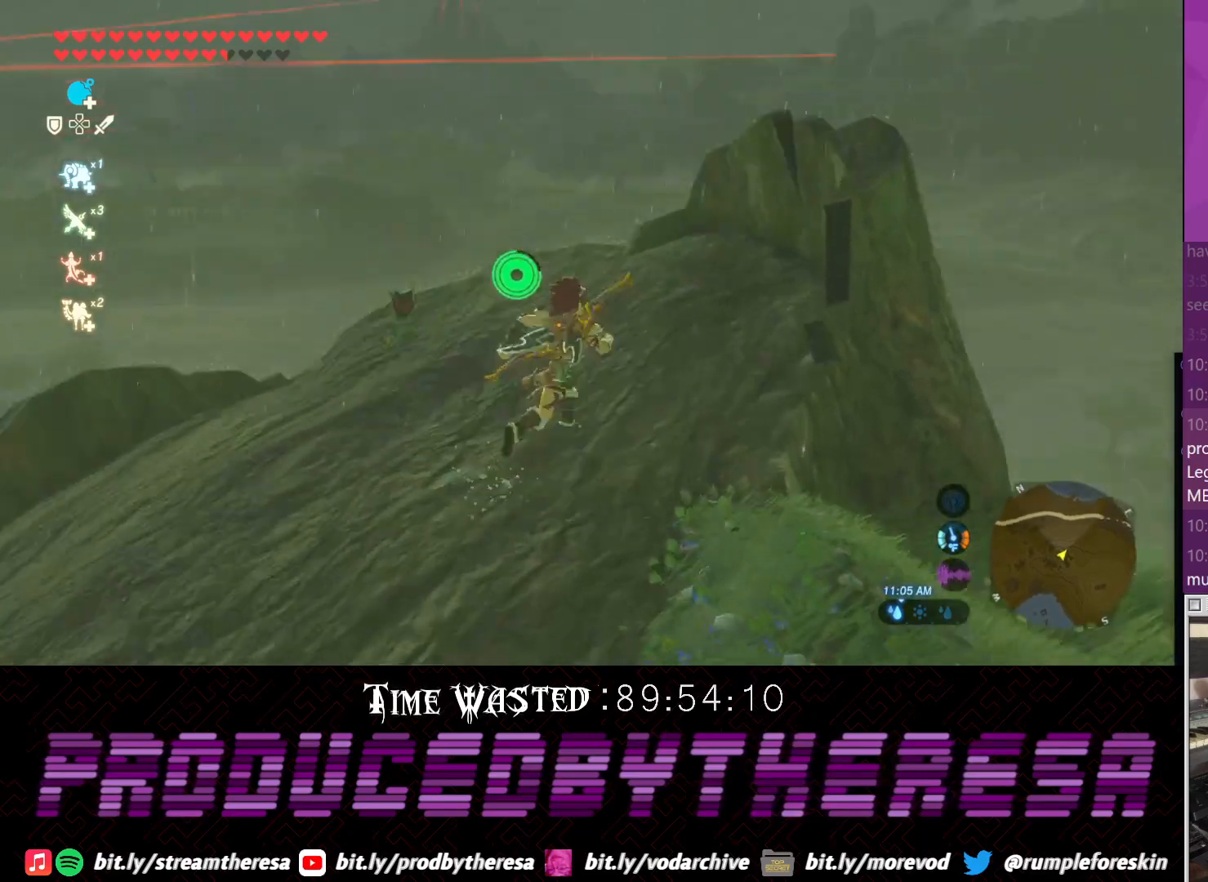
{"dt_ms": 500, "buttons": [], "left_stick": "up-right", "right_stick": "center", "events": [[117, "right_stick", "center"]]}
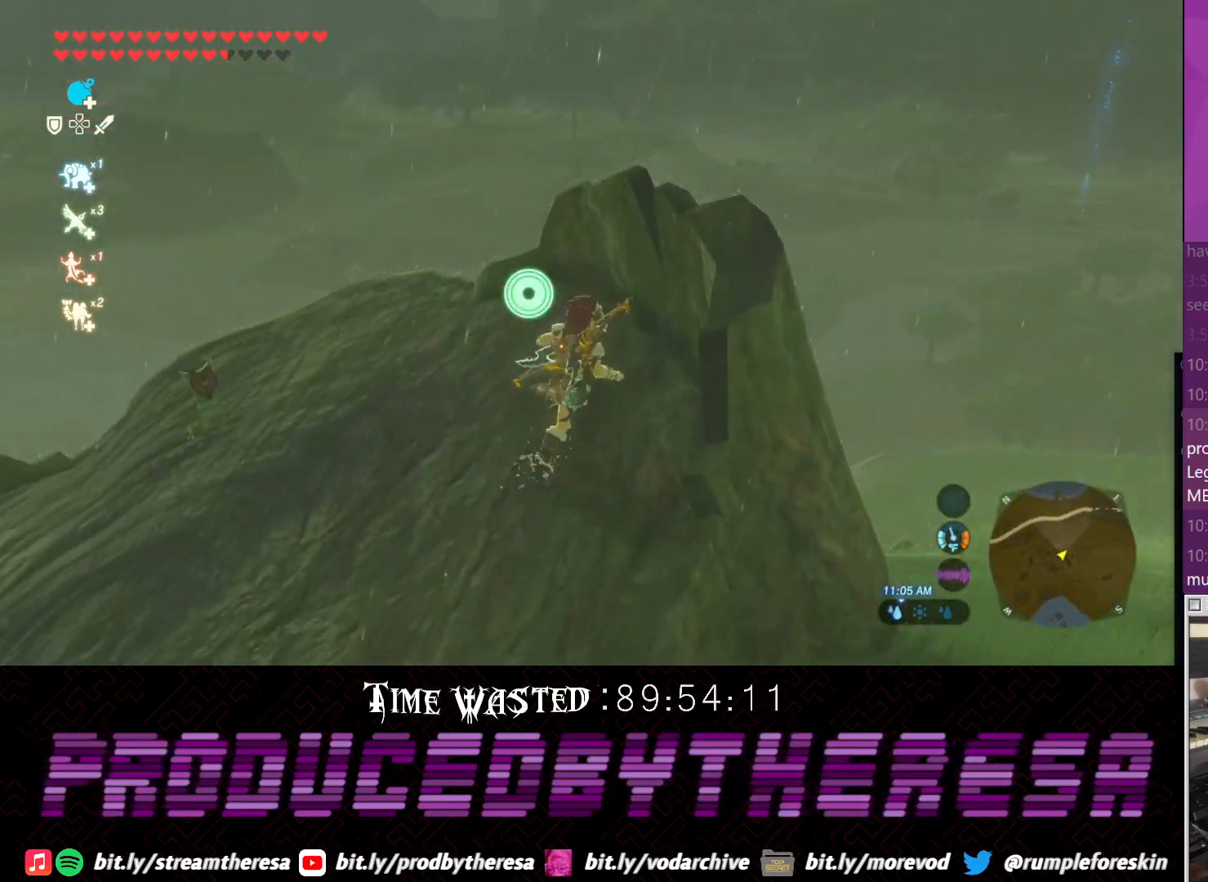
{"dt_ms": 500, "buttons": [], "left_stick": "up-left", "right_stick": "left", "events": [[17, "left_stick", "up"], [250, "left_stick", "up-left"], [250, "right_stick", "left"]]}
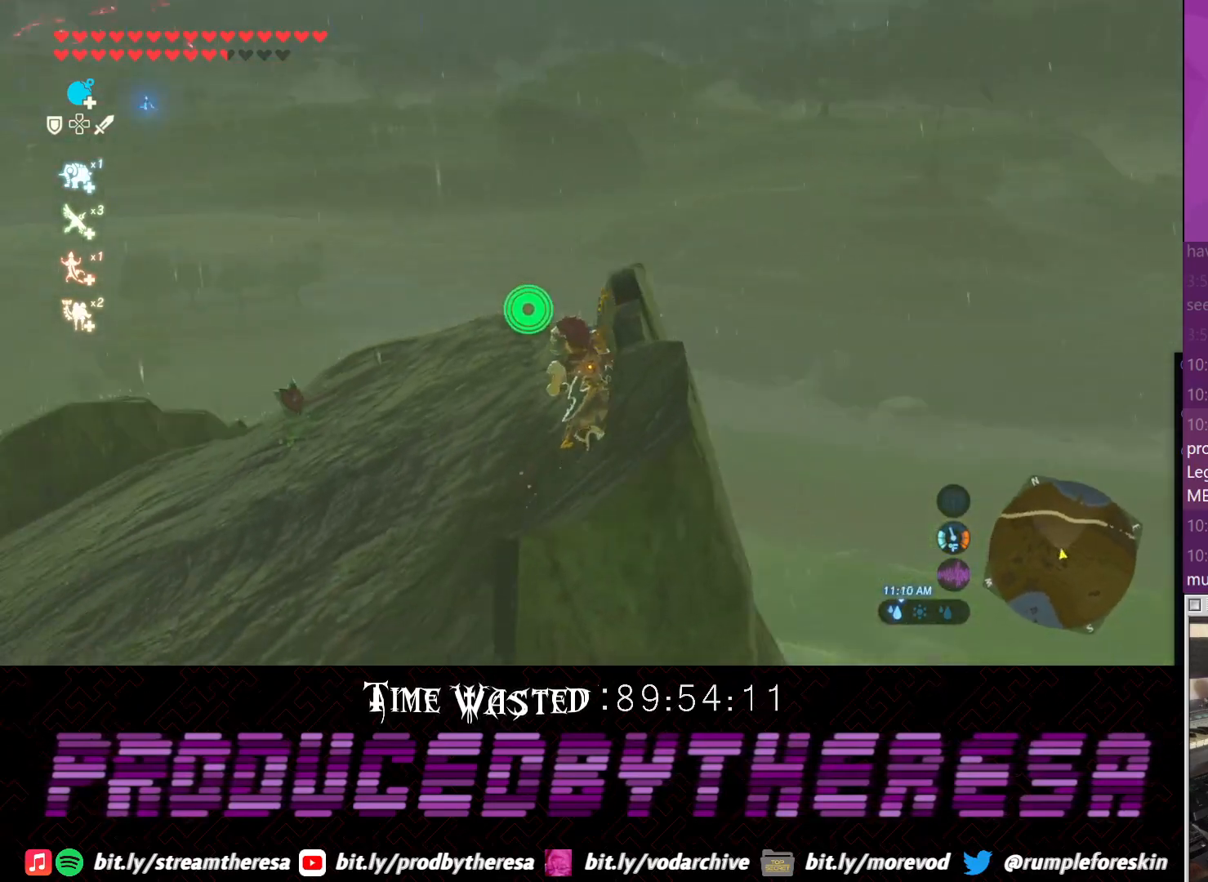
{"dt_ms": 500, "buttons": [], "left_stick": "up", "right_stick": "center", "events": [[150, "left_stick", "up"], [200, "right_stick", "center"]]}
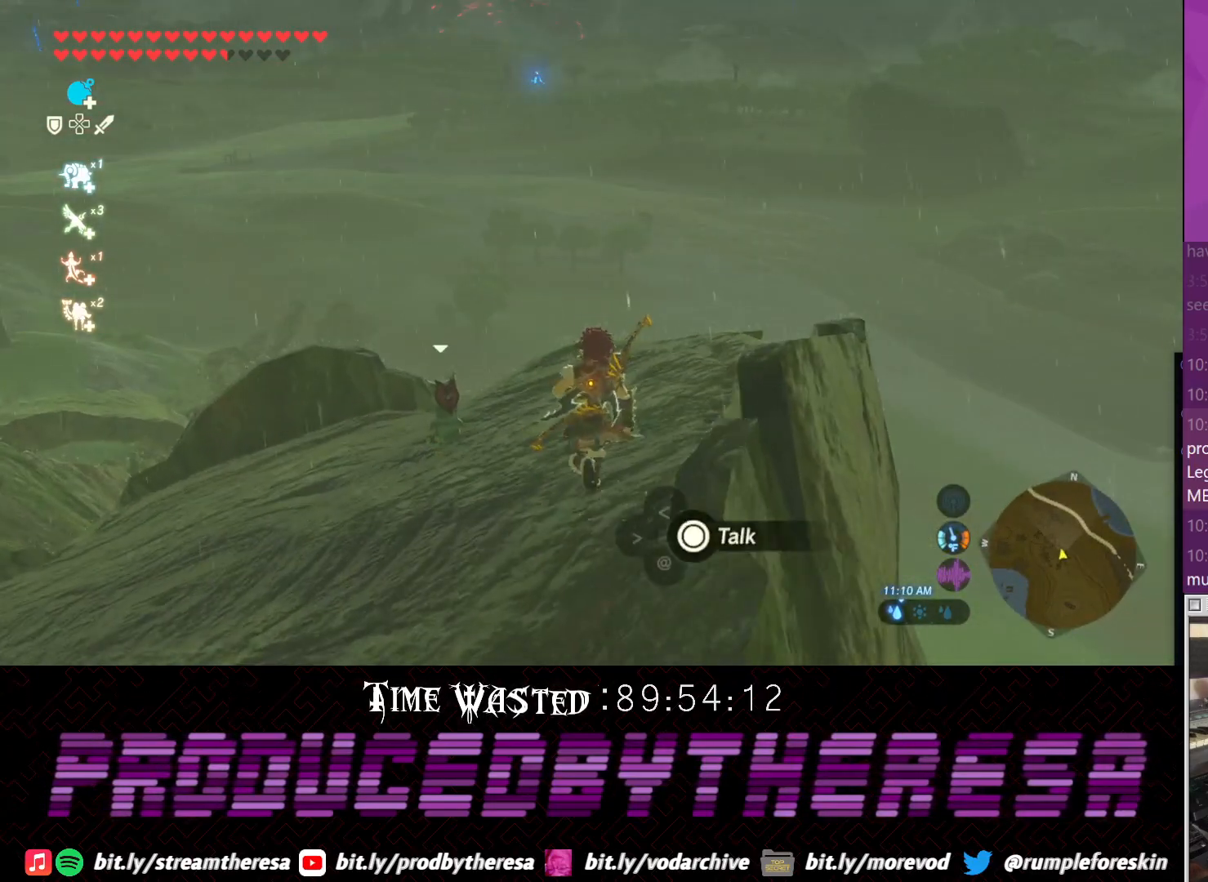
{"dt_ms": 500, "buttons": [], "left_stick": "up-right", "right_stick": "center", "events": [[150, "left_stick", "up-right"]]}
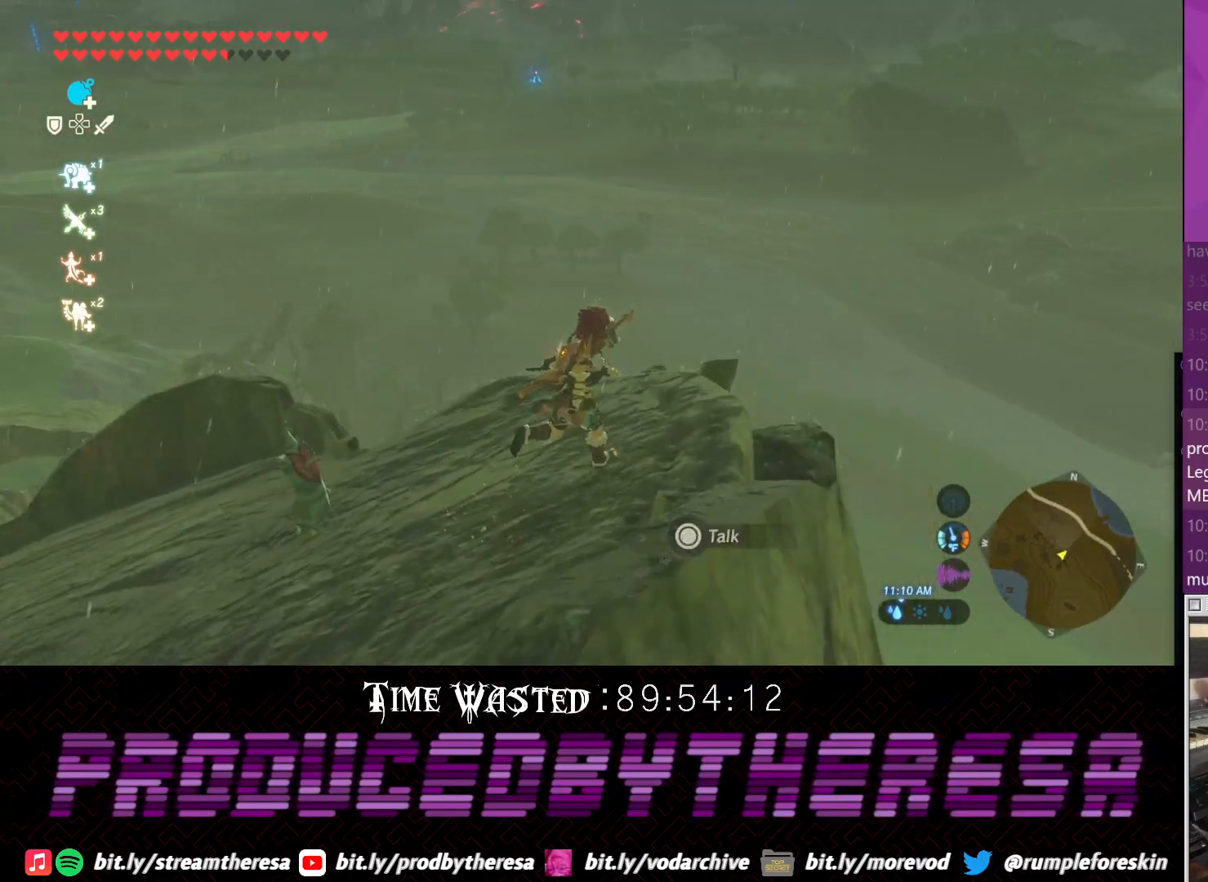
{"dt_ms": 500, "buttons": [], "left_stick": "center", "right_stick": "down-left", "events": [[33, "left_stick", "up"], [283, "left_stick", "center"], [350, "right_stick", "down-left"]]}
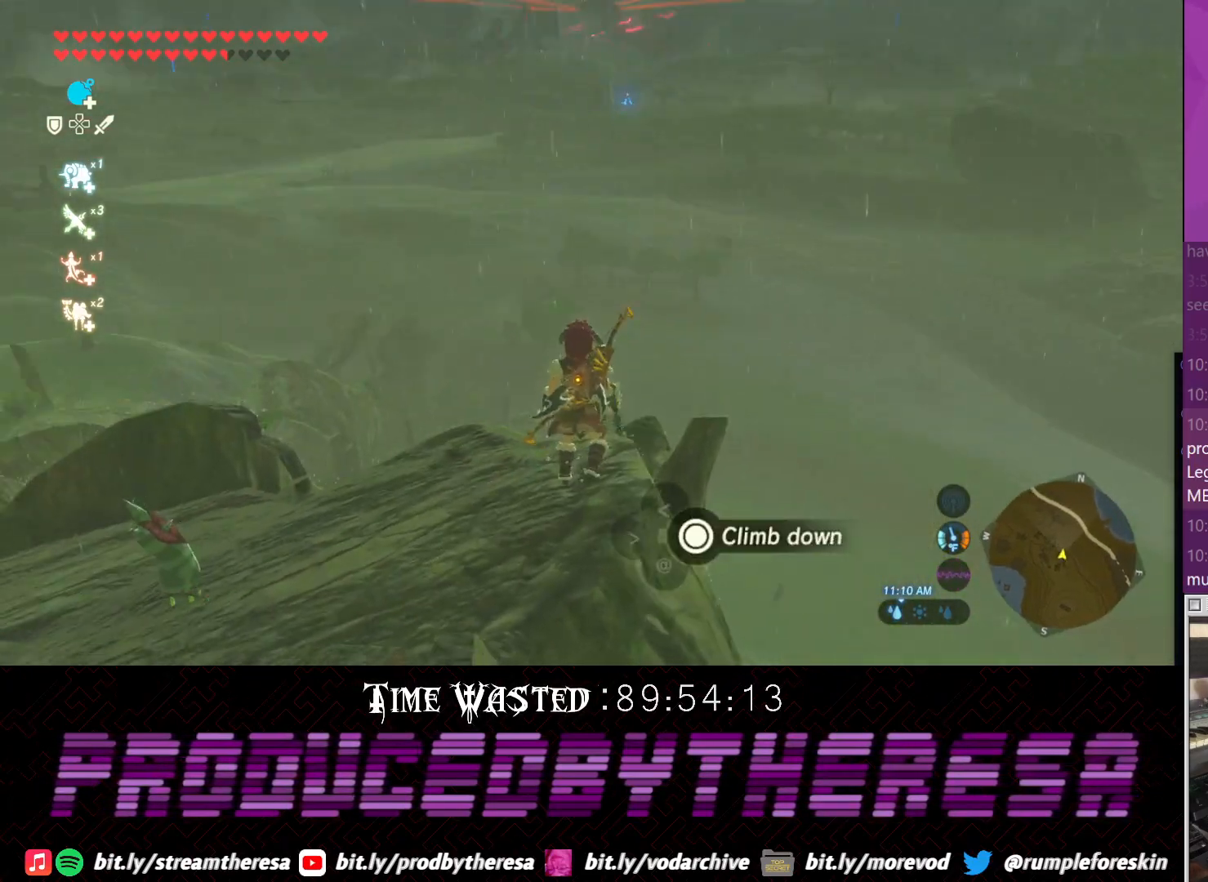
{"dt_ms": 500, "buttons": [], "left_stick": "up-left", "right_stick": "center", "events": [[50, "right_stick", "up-left"], [117, "right_stick", "up"], [300, "left_stick", "up-left"], [300, "right_stick", "up-right"], [433, "right_stick", "center"]]}
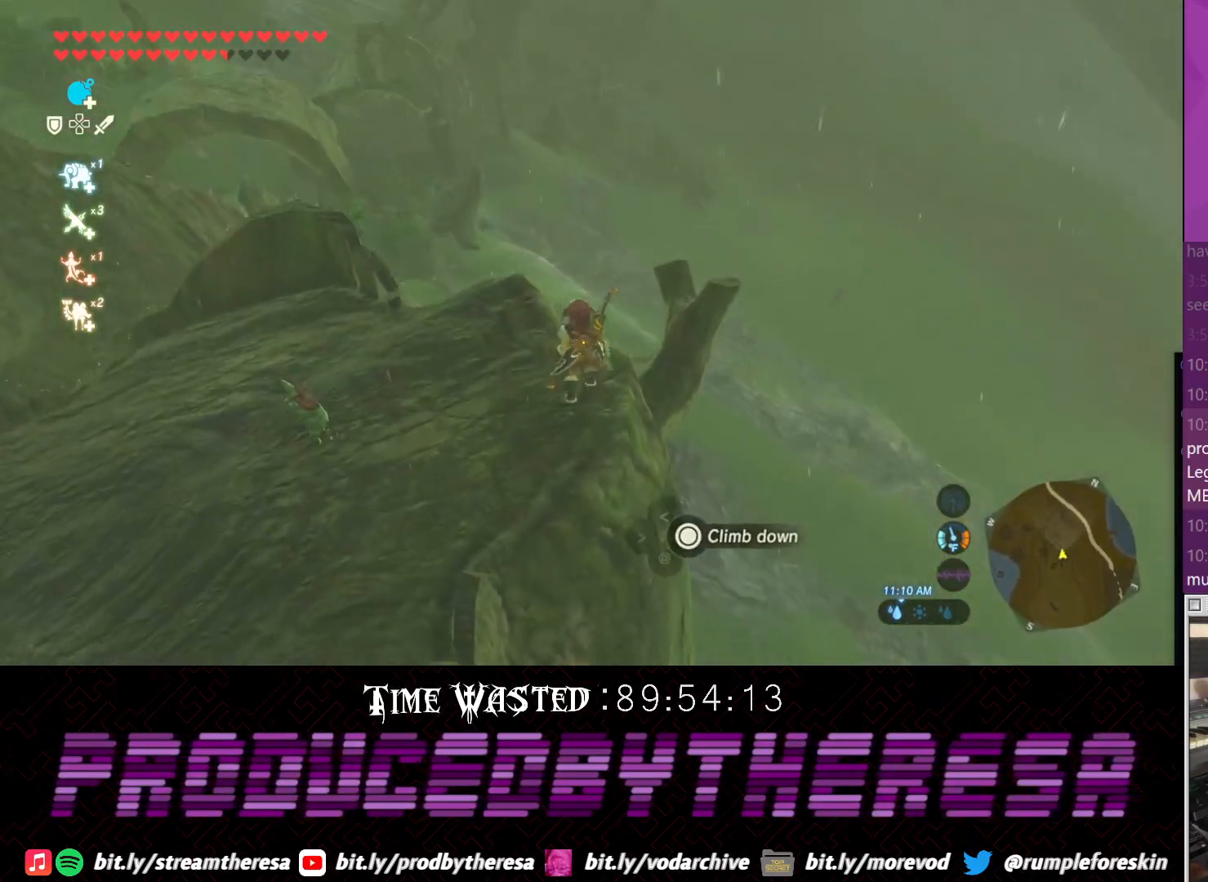
{"dt_ms": 500, "buttons": [], "left_stick": "down-left", "right_stick": "center", "events": [[117, "left_stick", "up"], [317, "left_stick", "left"], [433, "left_stick", "down-left"]]}
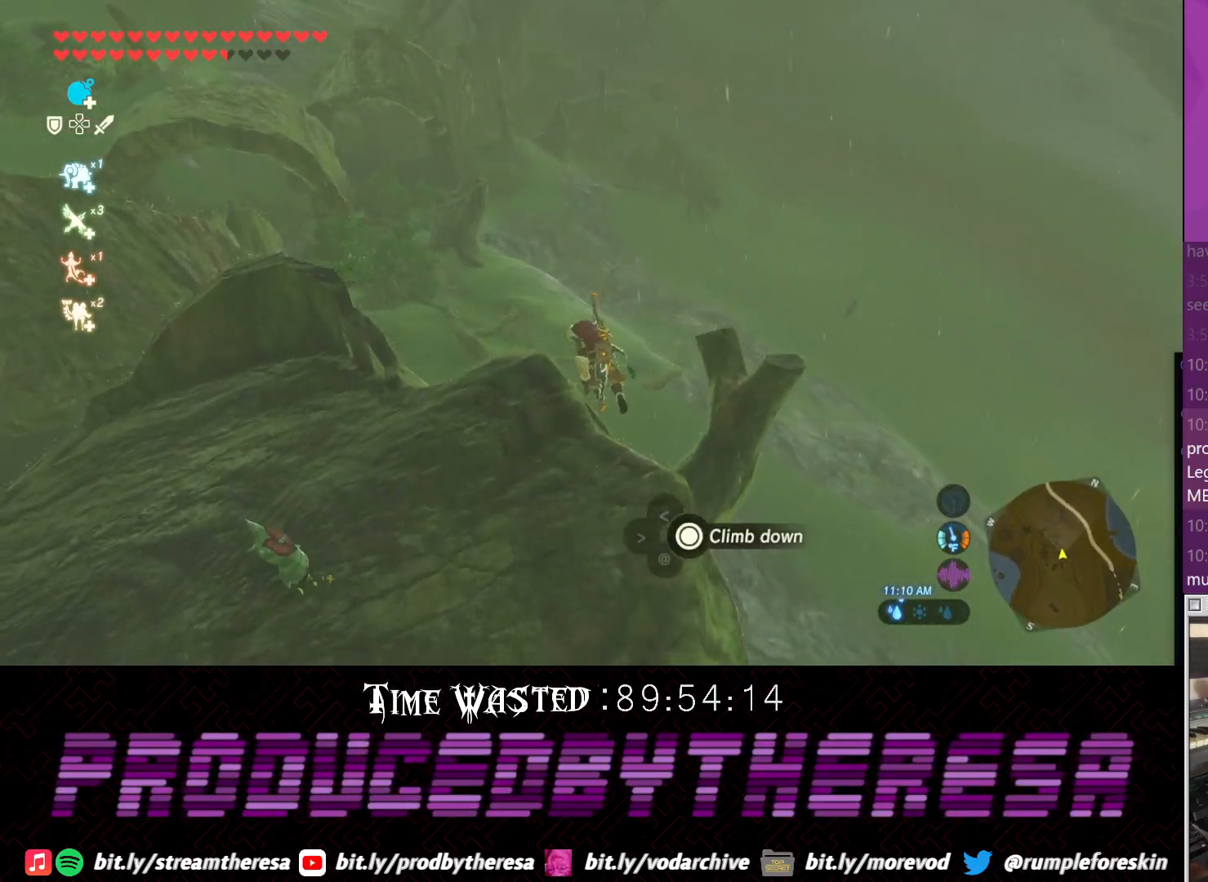
{"dt_ms": 500, "buttons": [], "left_stick": "down-right", "right_stick": "center", "events": [[383, "left_stick", "down"], [500, "left_stick", "down-right"]]}
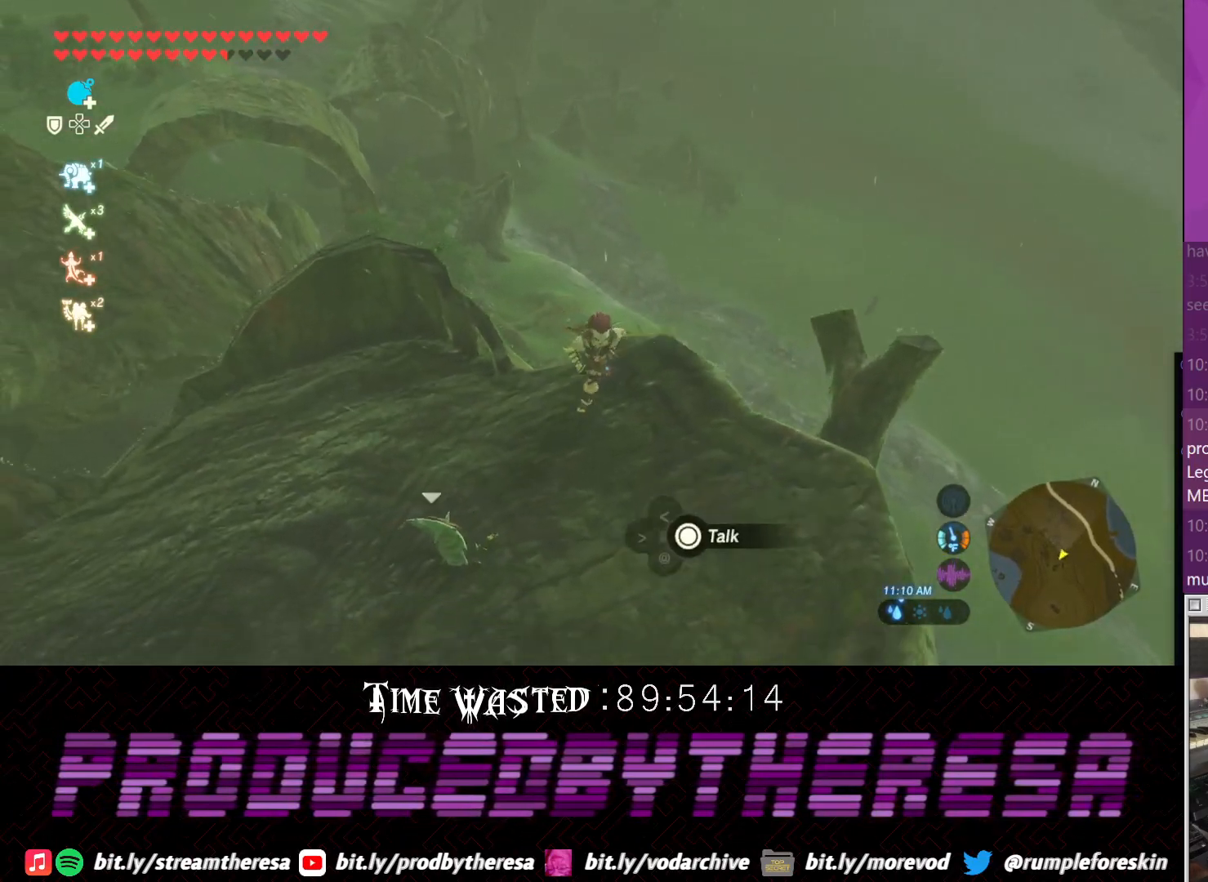
{"dt_ms": 500, "buttons": [], "left_stick": "up", "right_stick": "center", "events": [[33, "right_stick", "down-right"], [133, "left_stick", "center"], [267, "right_stick", "down"], [333, "left_stick", "up"], [450, "right_stick", "center"]]}
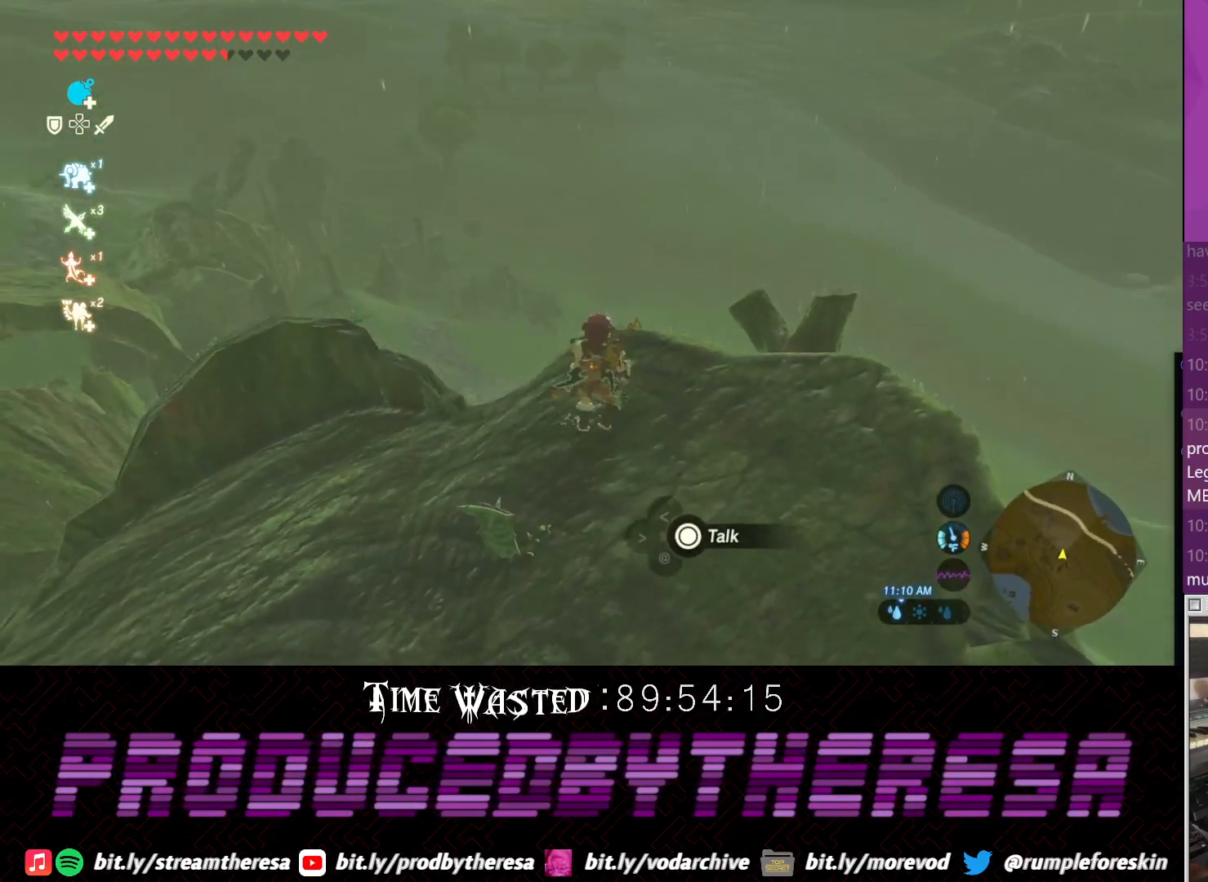
{"dt_ms": 1000, "buttons": [], "left_stick": "center", "right_stick": "center"}
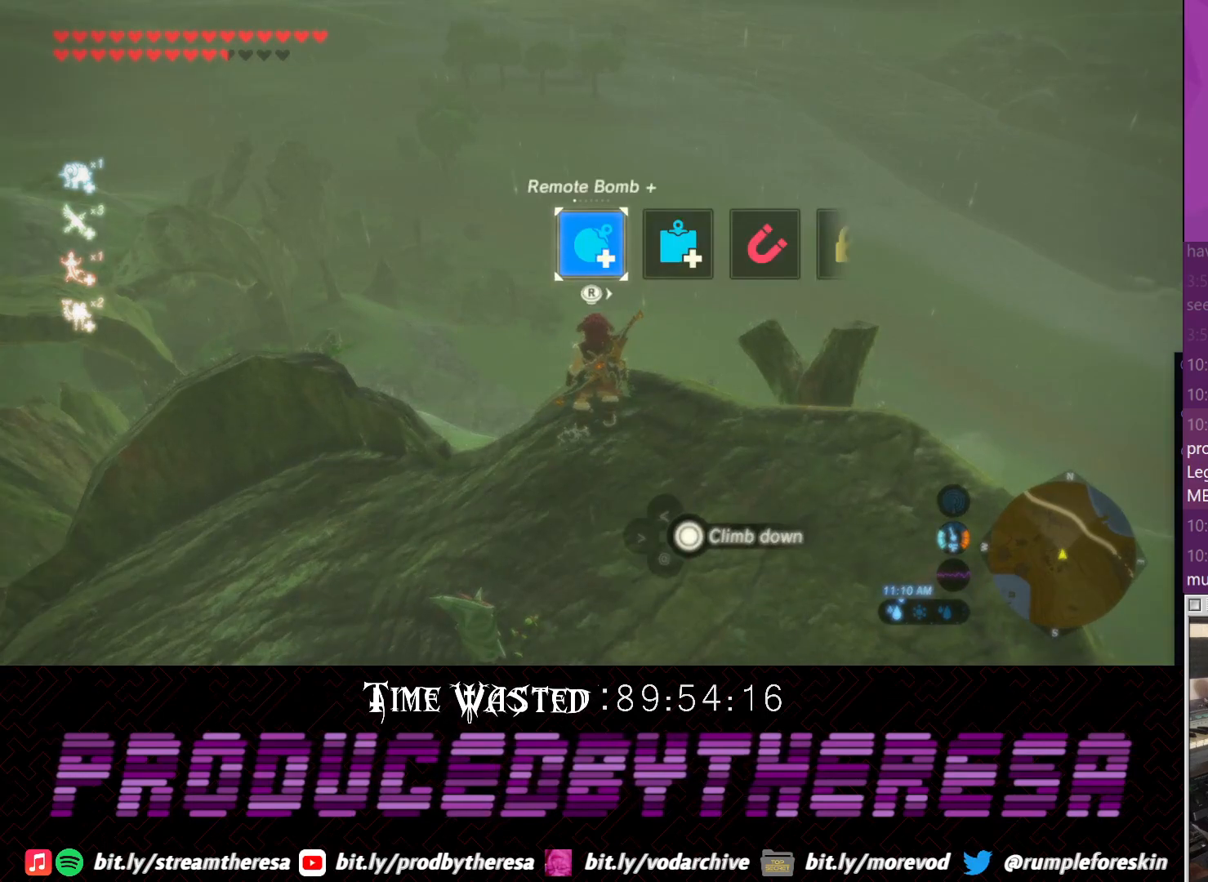
{"dt_ms": 500, "buttons": [], "left_stick": "down", "right_stick": "center", "events": [[367, "left_stick", "down"]]}
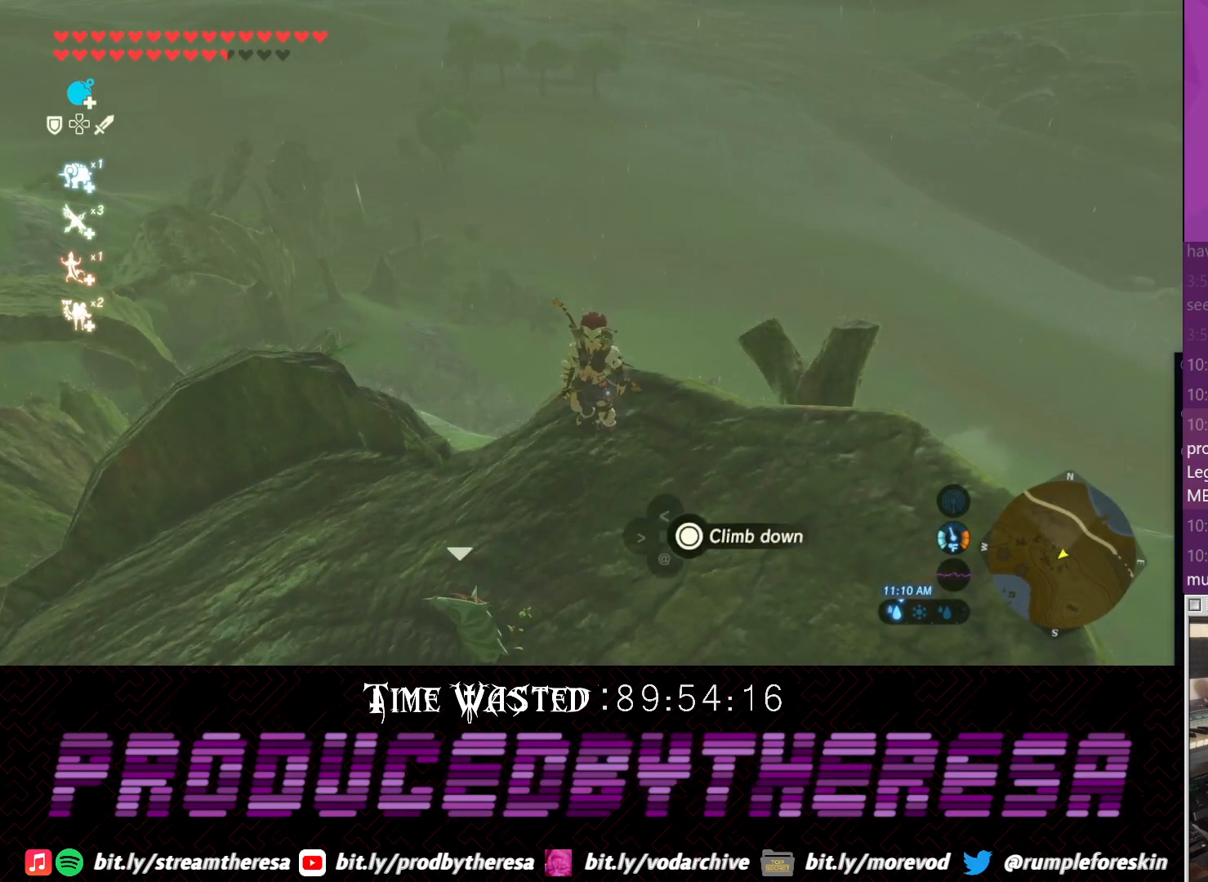
{"dt_ms": 500, "buttons": [], "left_stick": "up", "right_stick": "center", "events": [[167, "left_stick", "center"], [300, "left_stick", "up"]]}
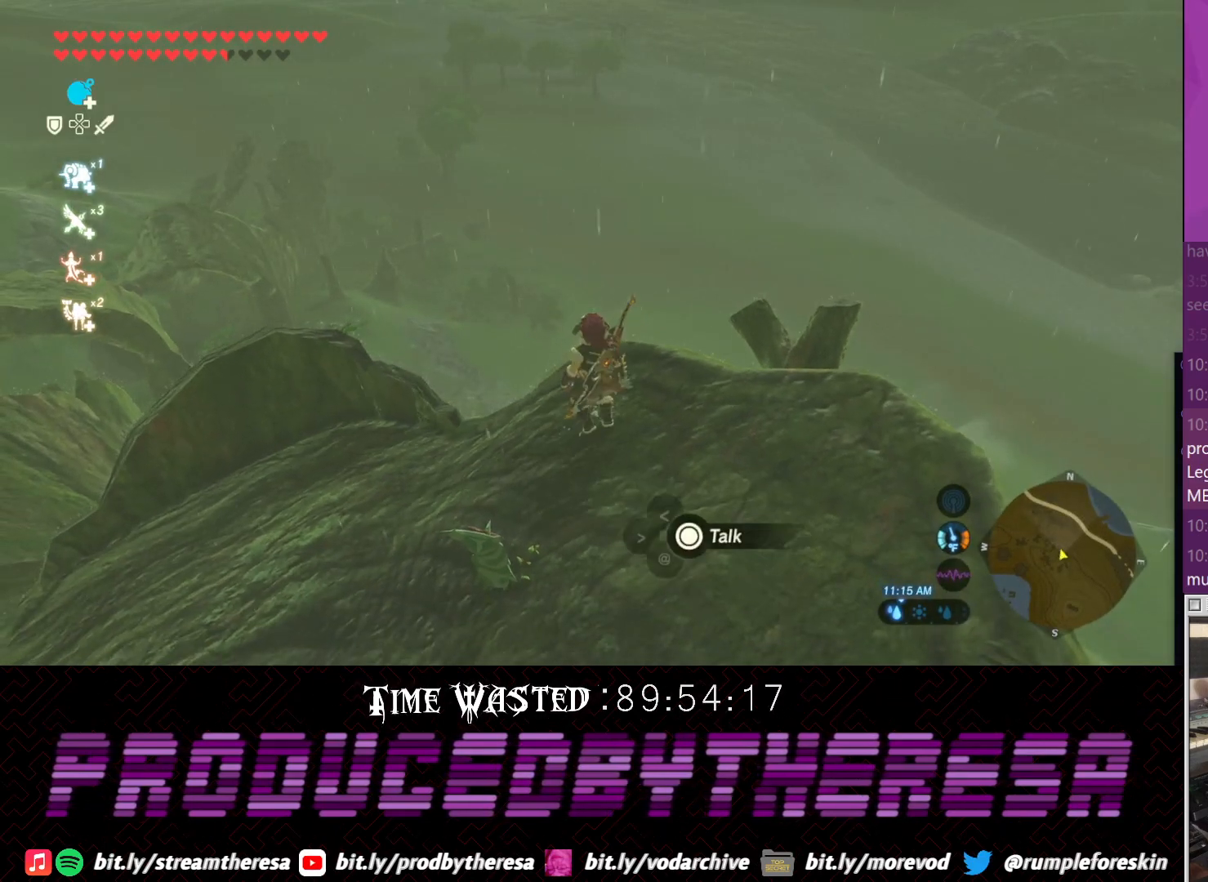
{"dt_ms": 500, "buttons": [], "left_stick": "center", "right_stick": "center", "events": [[50, "left_stick", "center"], [200, "L1", "down"], [317, "L1", "up"]]}
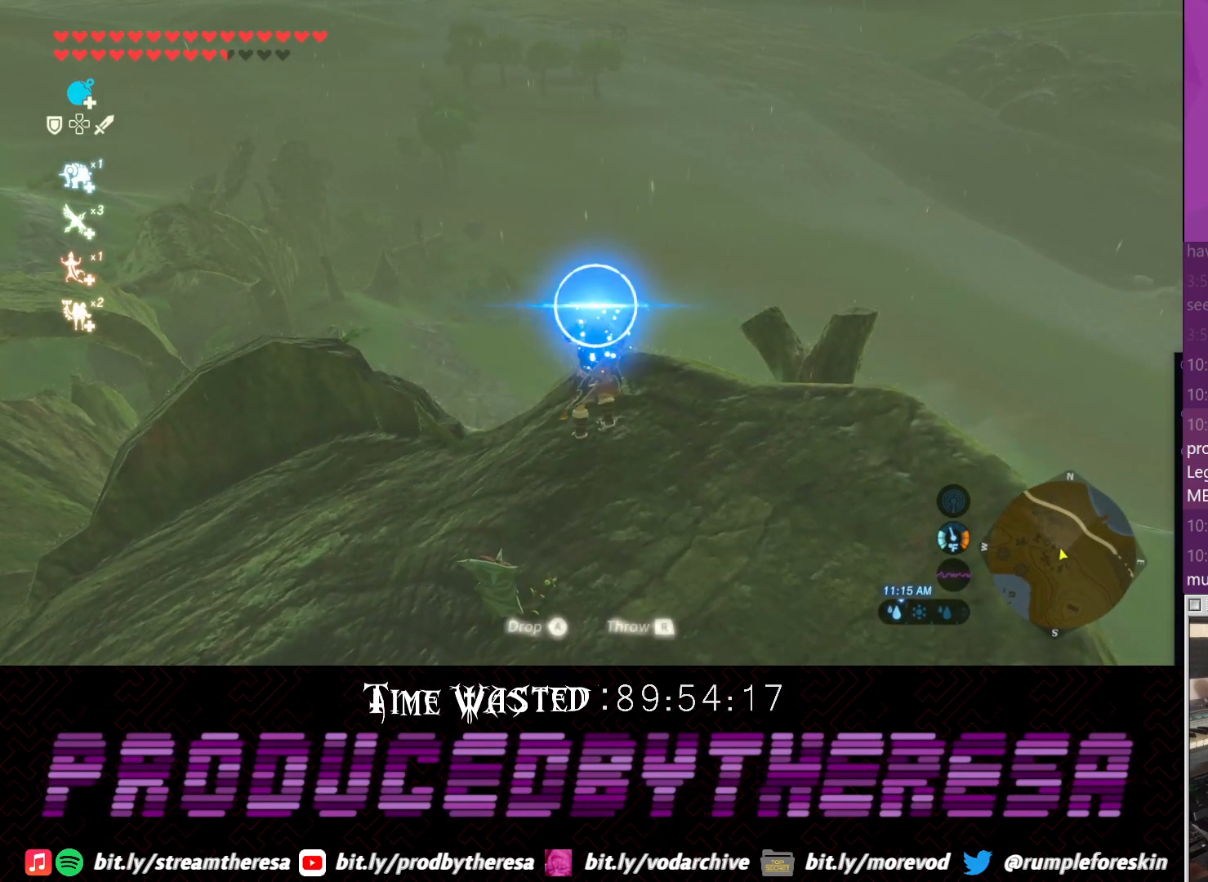
{"dt_ms": 500, "buttons": [], "left_stick": "up", "right_stick": "center", "events": [[250, "CROSS", "down"], [317, "CROSS", "up"], [500, "left_stick", "up"]]}
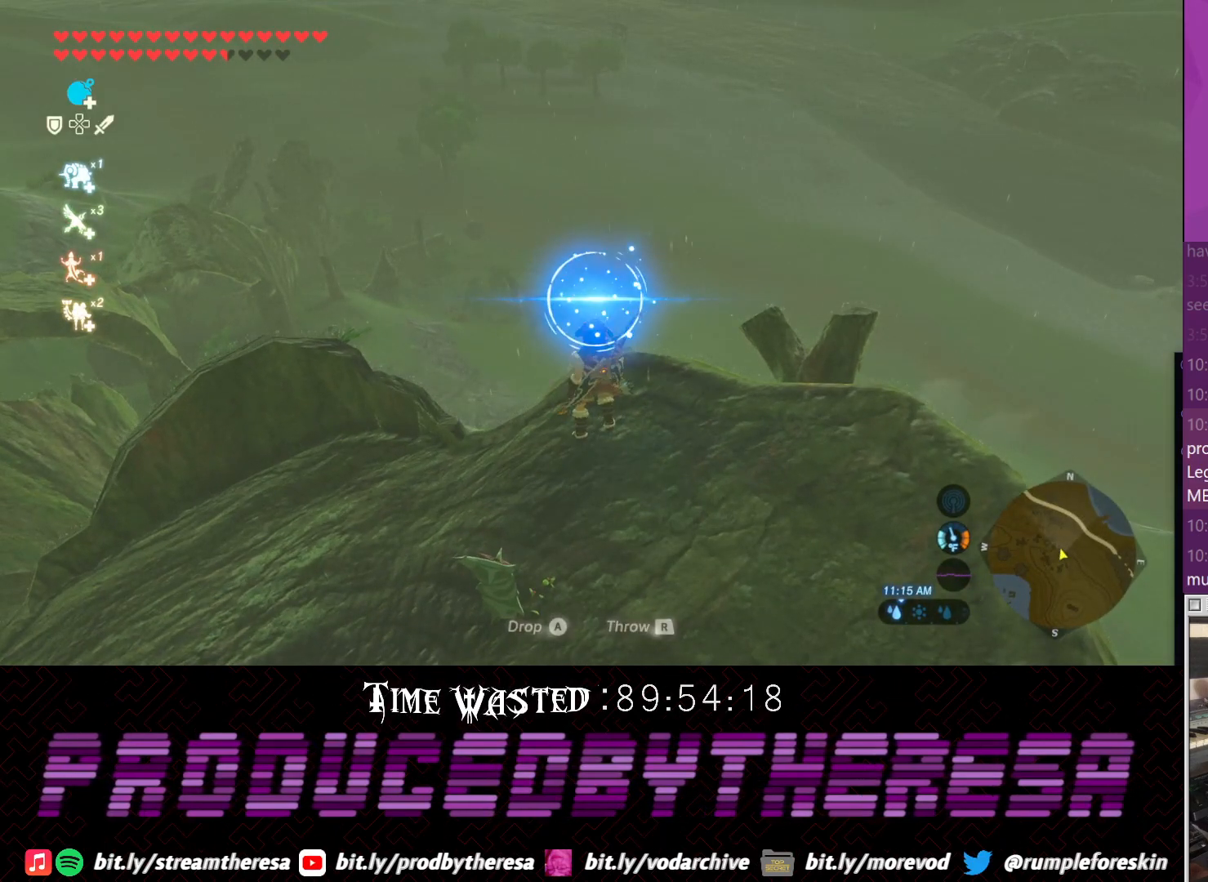
{"dt_ms": 500, "buttons": [], "left_stick": "down", "right_stick": "center", "events": [[150, "left_stick", "center"], [333, "left_stick", "down"]]}
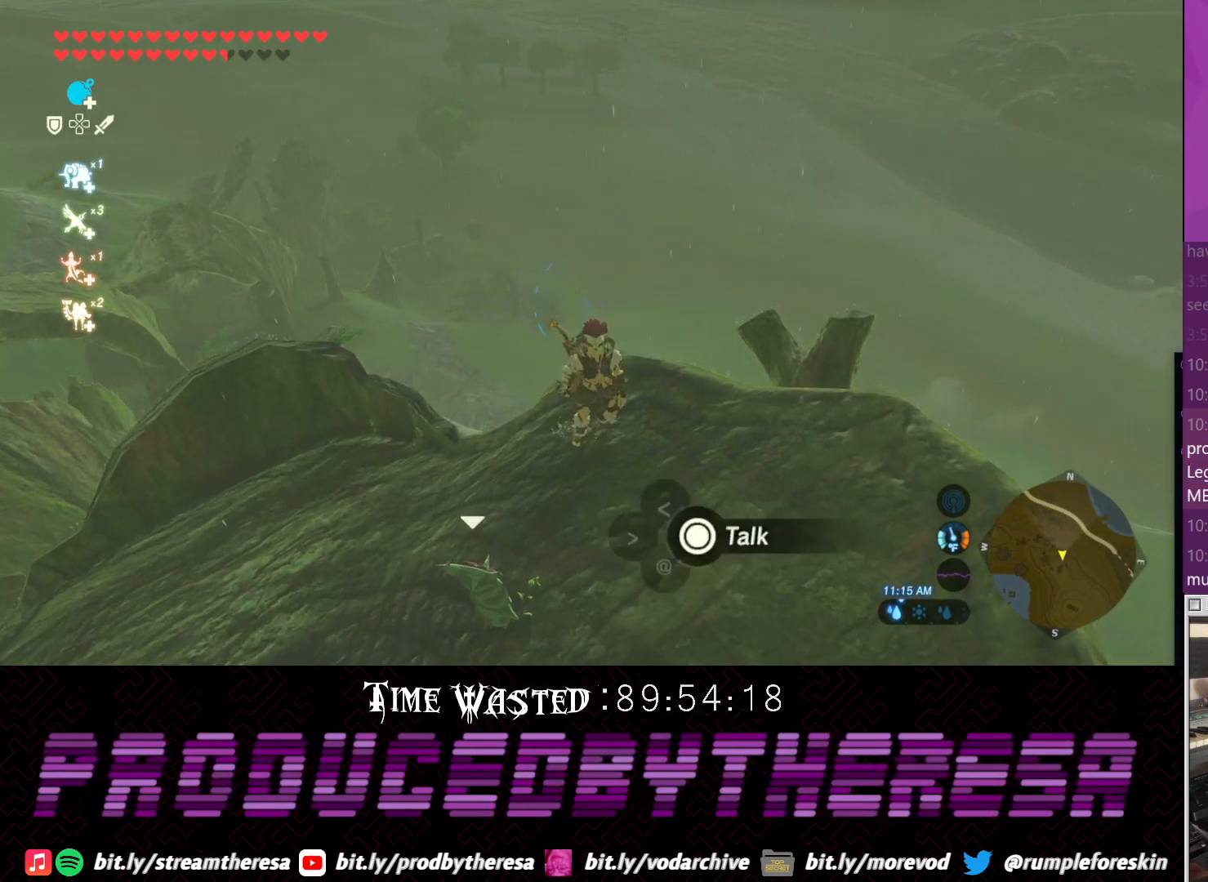
{"dt_ms": 1000, "buttons": [], "left_stick": "center", "right_stick": "center", "events": [[83, "left_stick", "center"], [233, "left_stick", "up"], [533, "left_stick", "center"]]}
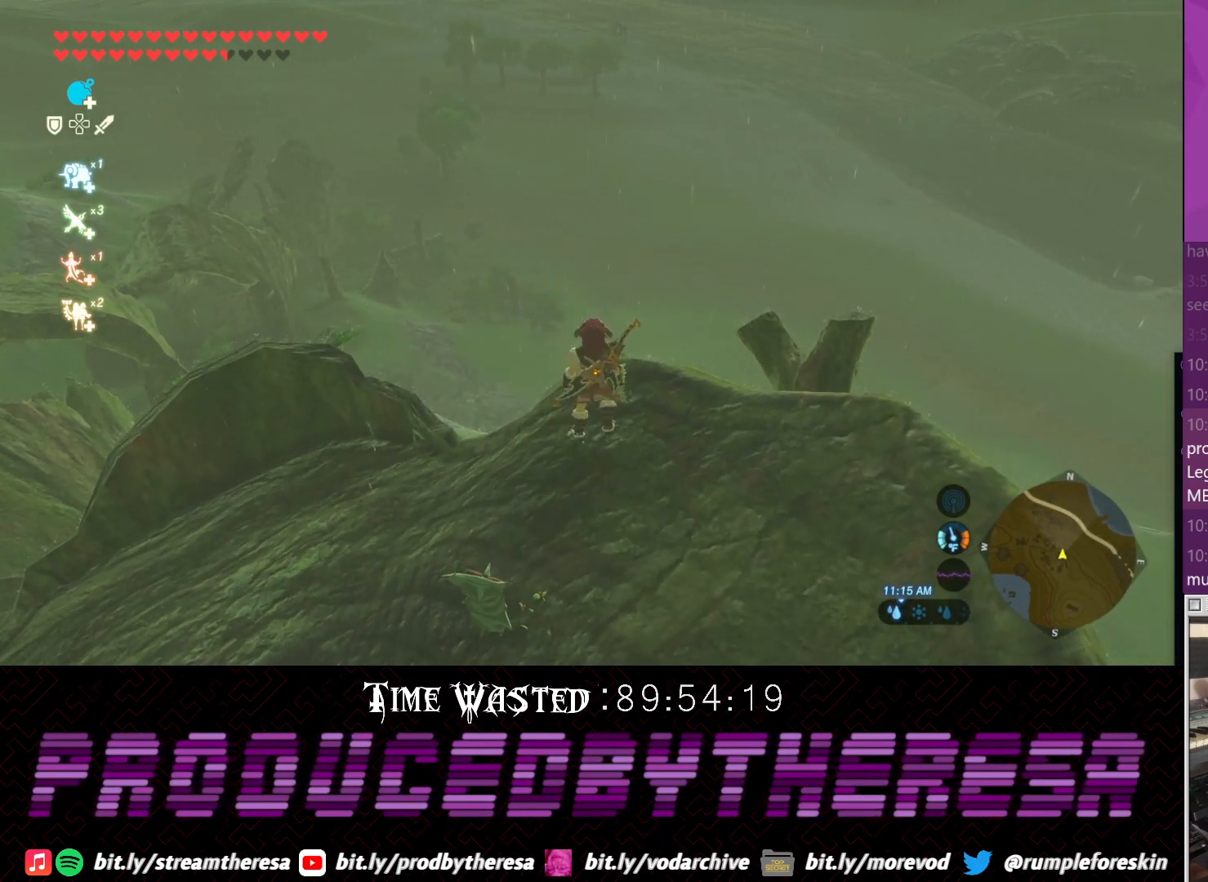
{"dt_ms": 500, "buttons": [], "left_stick": "center", "right_stick": "center", "events": []}
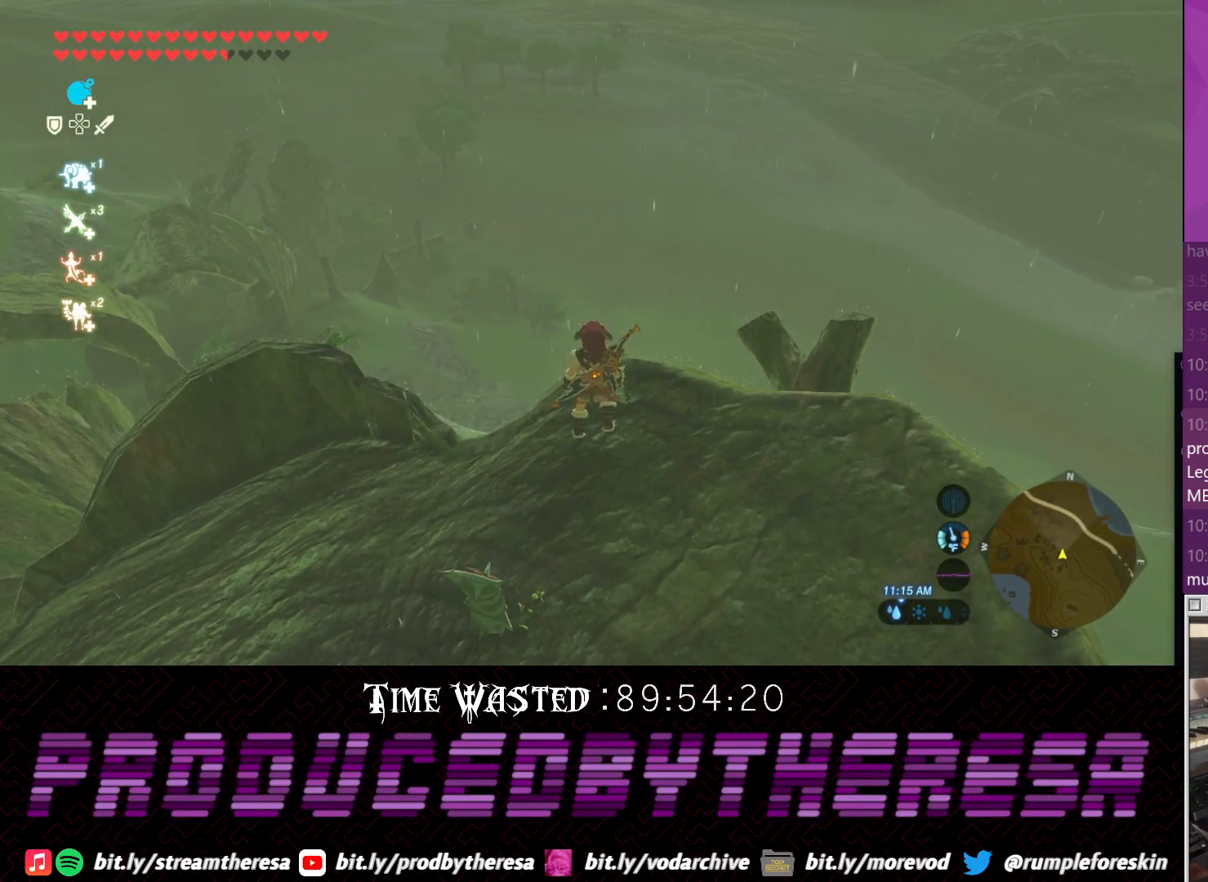
{"dt_ms": 500, "buttons": [], "left_stick": "center", "right_stick": "center", "events": [[100, "R2", "down"], [217, "R2", "up"]]}
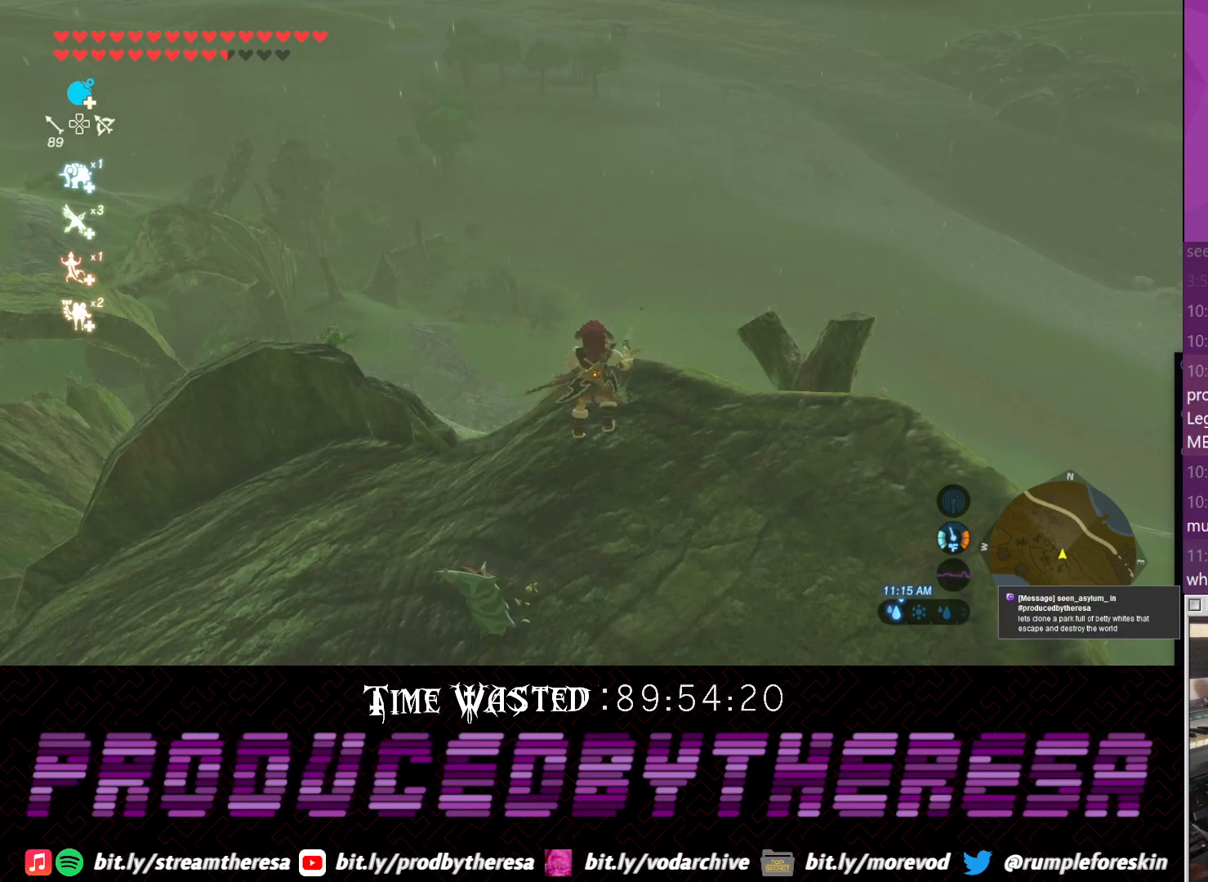
{"dt_ms": 500, "buttons": [], "left_stick": "center", "right_stick": "center", "events": [[317, "CROSS", "down"], [450, "CROSS", "up"]]}